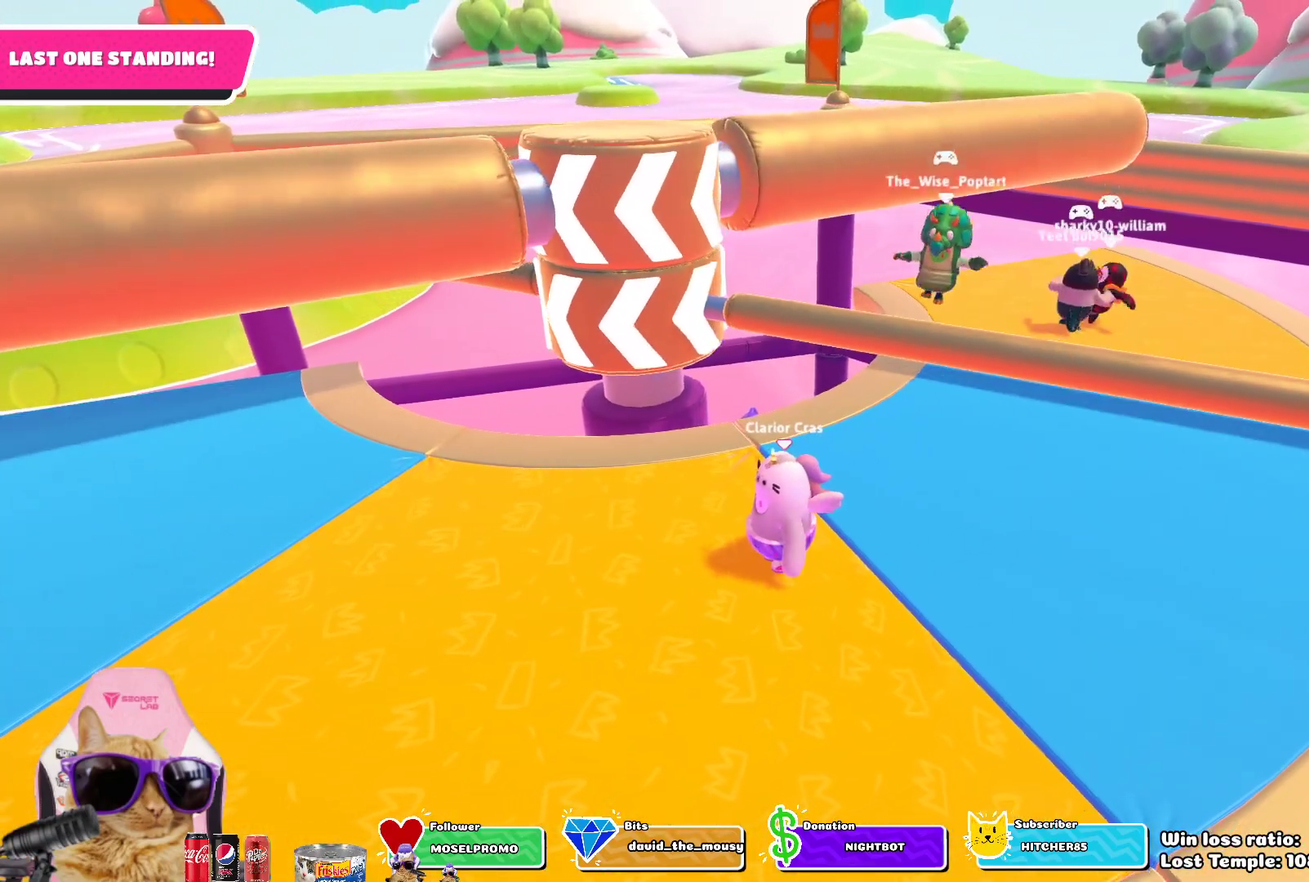
Gameplay with a controller (PlayStation layout); each line is a JSON object with the inputs held at the frame after it (dt_ms = milliseconds from this image to that frame). "events" lists button and stick changes between this image and that frame as [ms after this image, input, new state], when the widget could be followed in between. Not read: L1 R1.
{"dt_ms": 700, "buttons": [], "left_stick": "center", "right_stick": "center", "events": []}
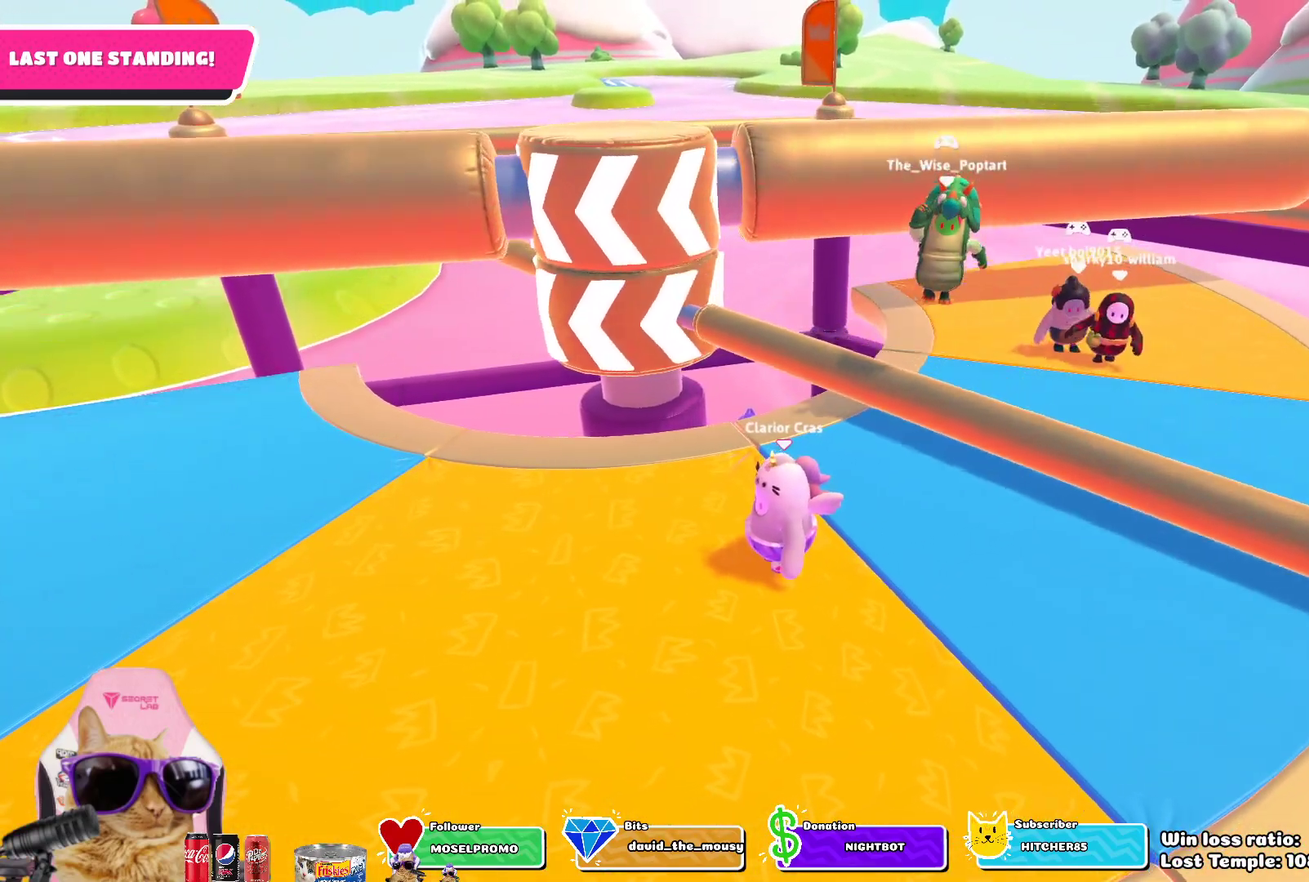
{"dt_ms": 300, "buttons": [], "left_stick": "center", "right_stick": "center", "events": []}
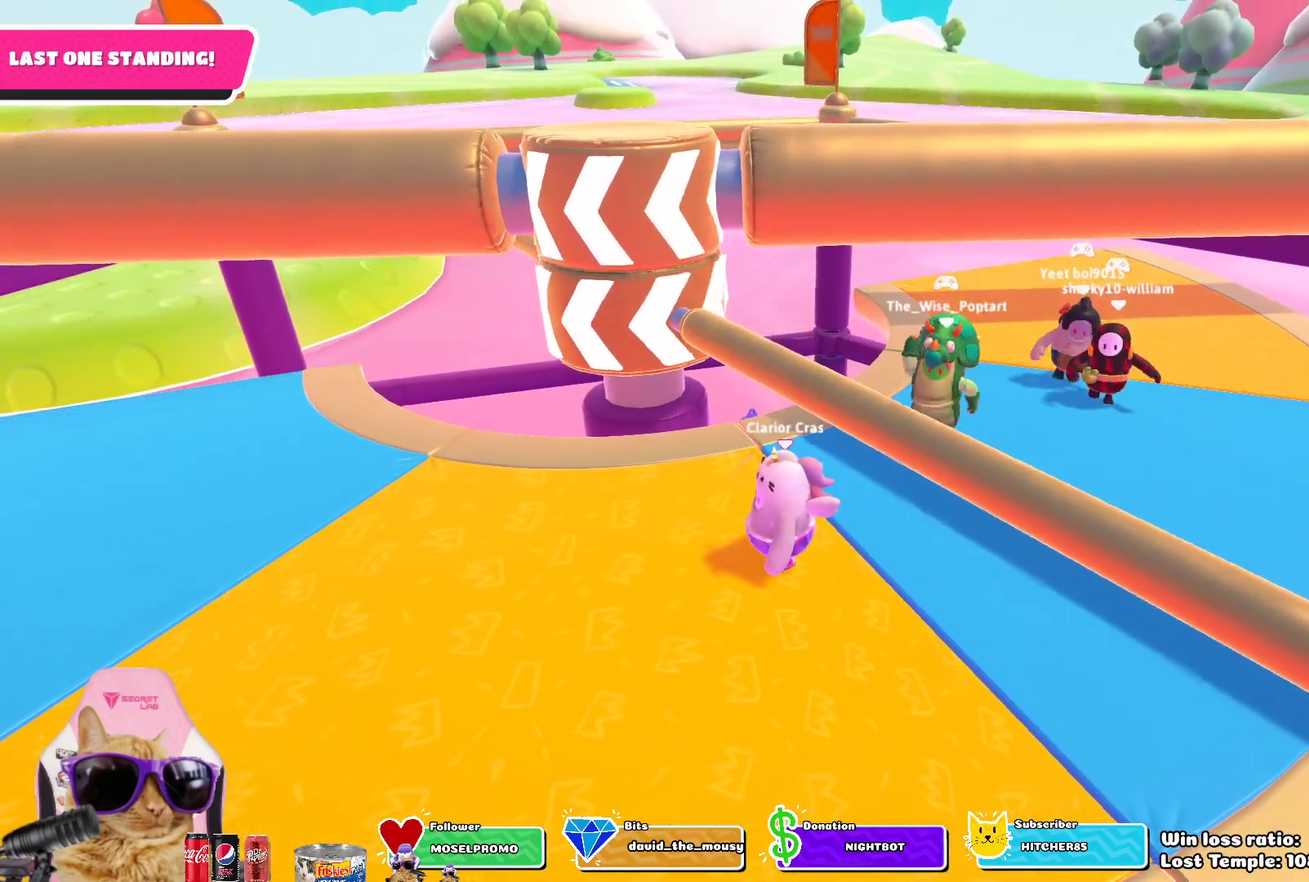
{"dt_ms": 500, "buttons": [], "left_stick": "left", "right_stick": "center", "events": [[183, "CROSS", "down"], [283, "left_stick", "right"], [317, "CROSS", "up"], [367, "left_stick", "center"], [417, "left_stick", "left"]]}
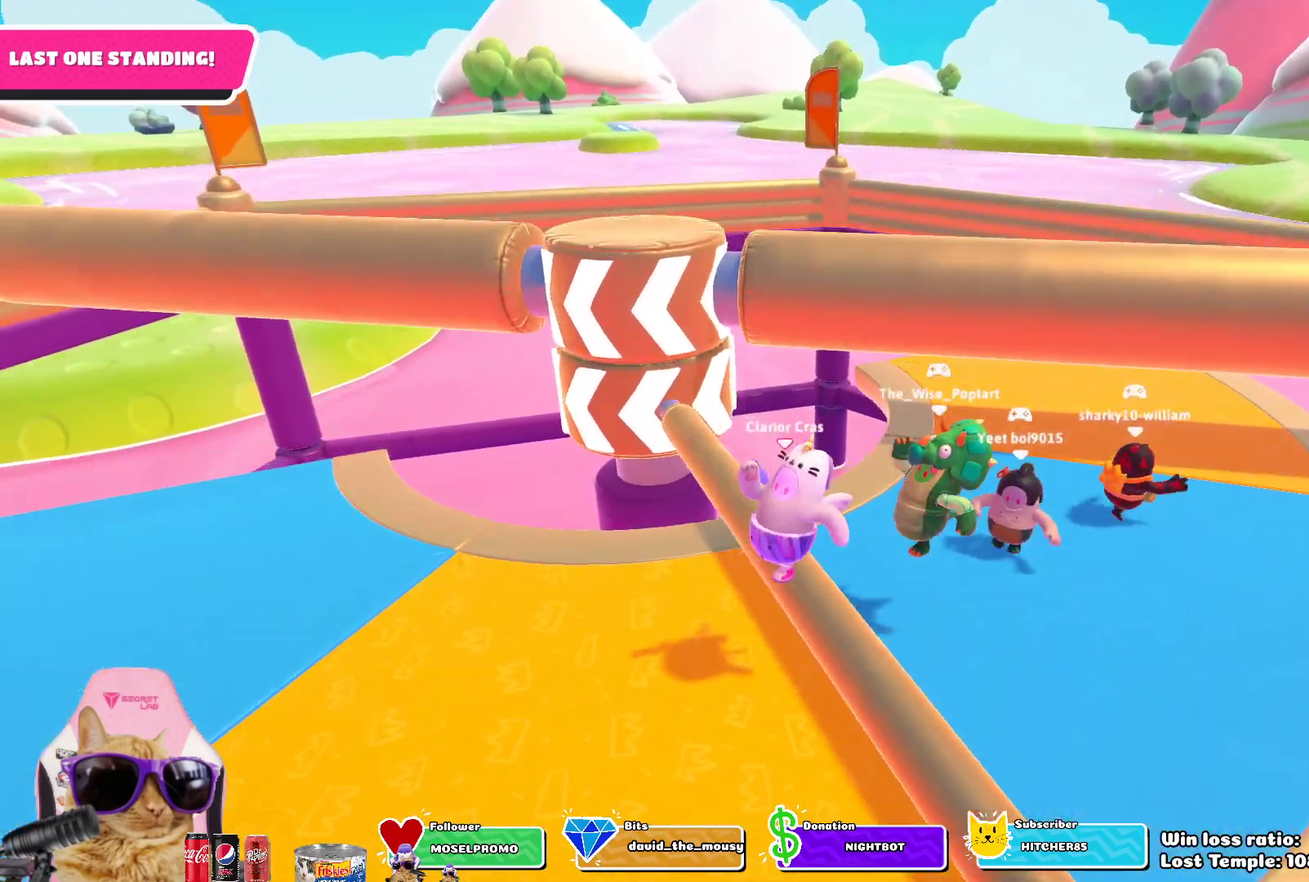
{"dt_ms": 700, "buttons": [], "left_stick": "left", "right_stick": "center", "events": [[167, "left_stick", "center"], [233, "CROSS", "down"], [250, "left_stick", "right"], [350, "CROSS", "up"], [417, "left_stick", "up-right"], [583, "left_stick", "center"], [633, "left_stick", "left"]]}
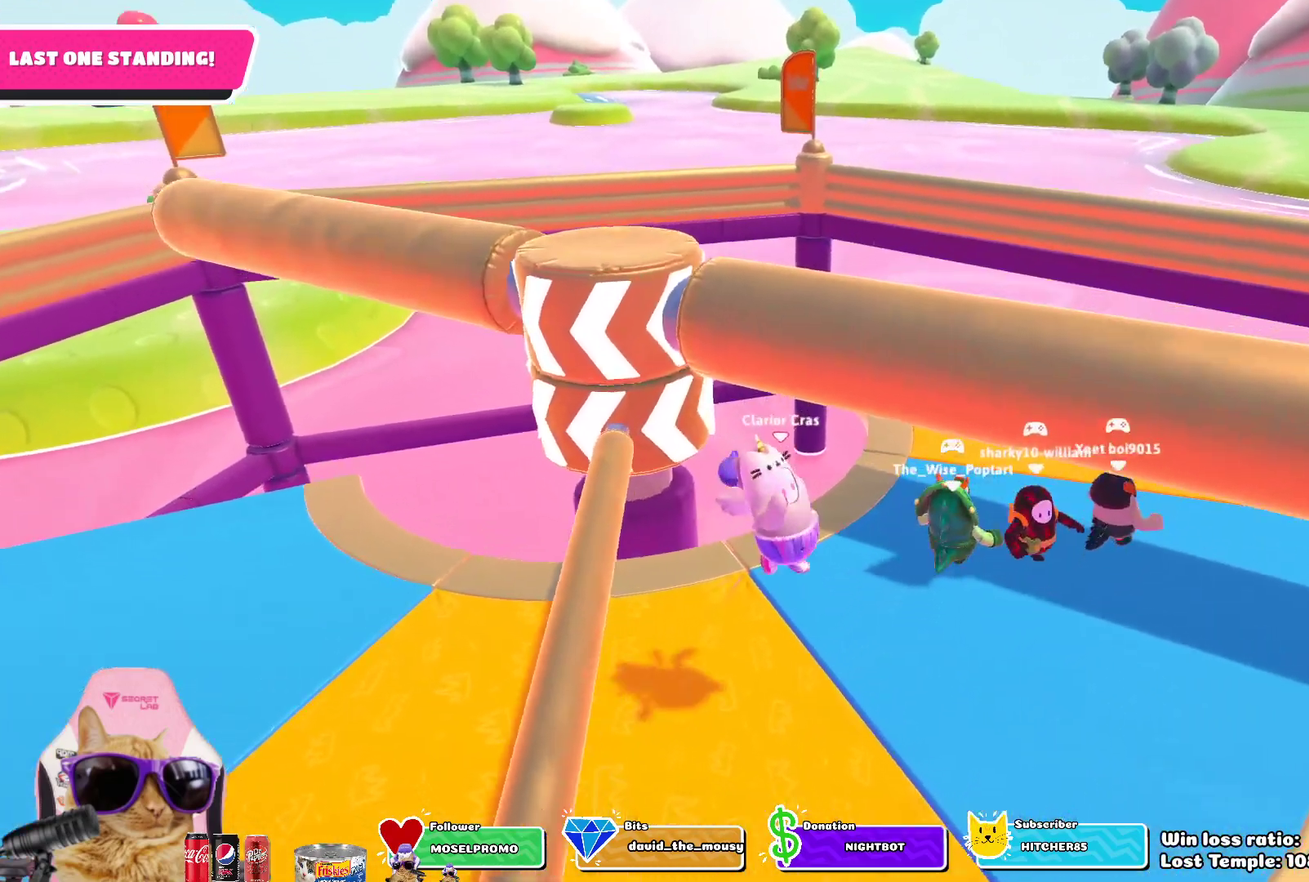
{"dt_ms": 300, "buttons": [], "left_stick": "center", "right_stick": "center", "events": [[33, "right_stick", "left"], [150, "right_stick", "center"], [217, "left_stick", "center"]]}
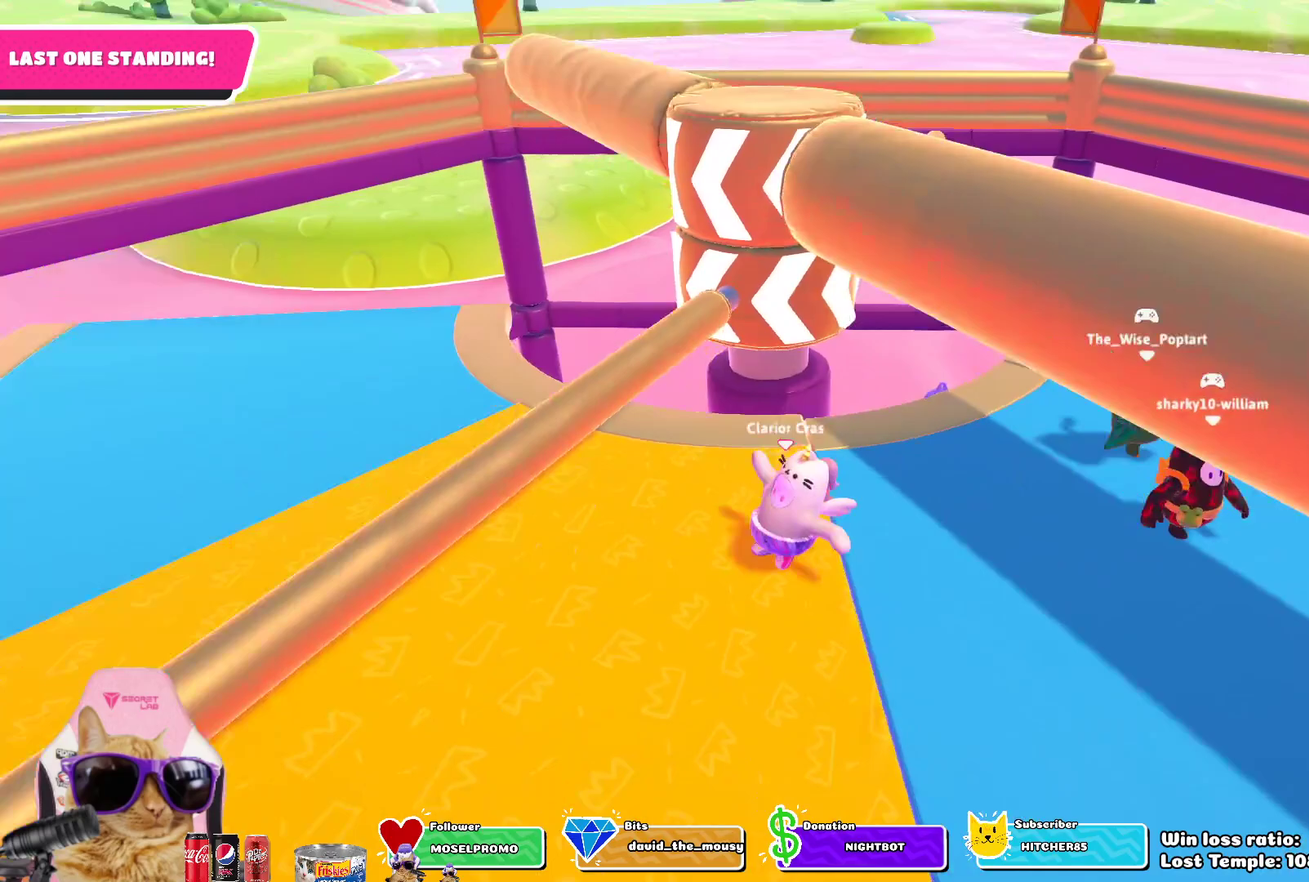
{"dt_ms": 600, "buttons": [], "left_stick": "center", "right_stick": "center", "events": []}
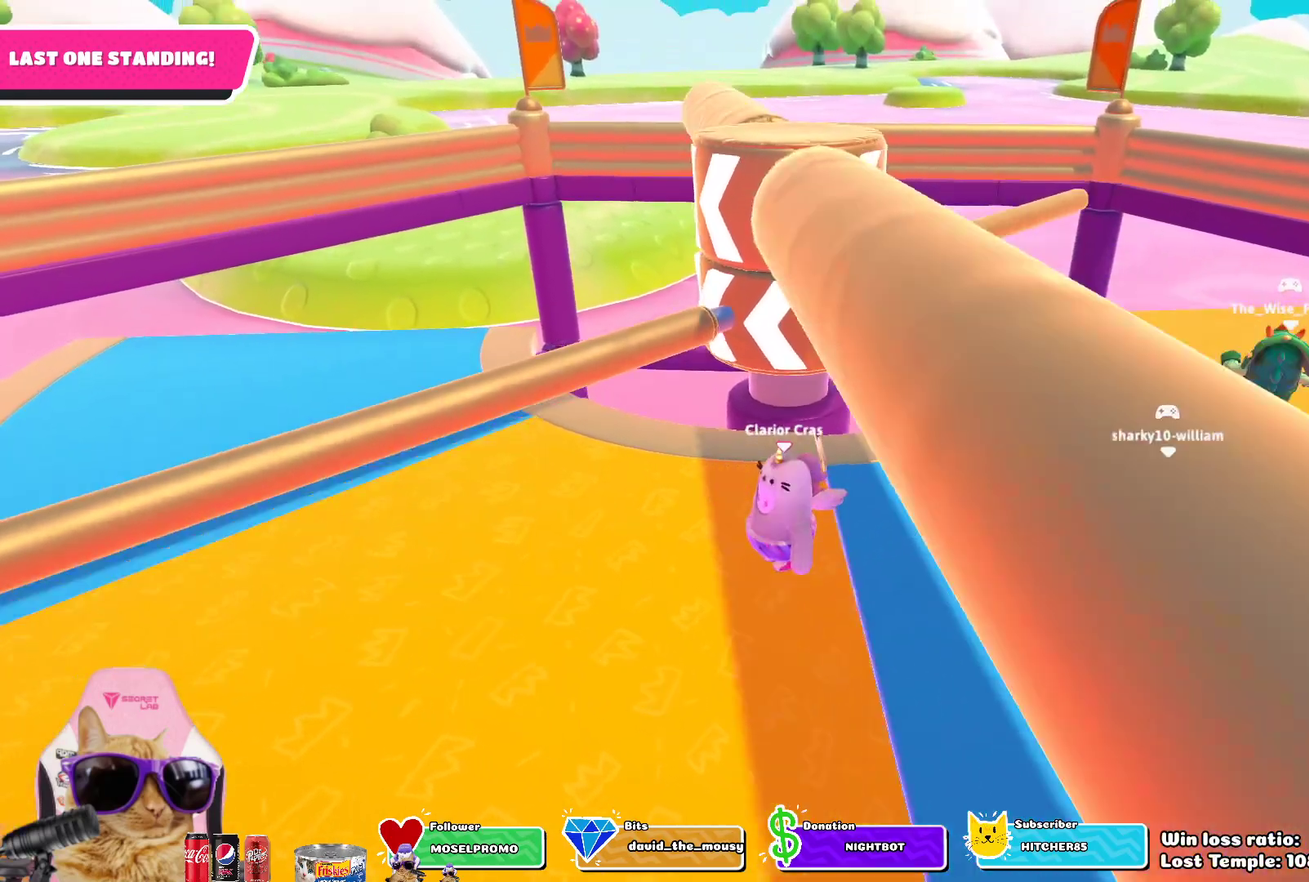
{"dt_ms": 400, "buttons": [], "left_stick": "center", "right_stick": "center", "events": []}
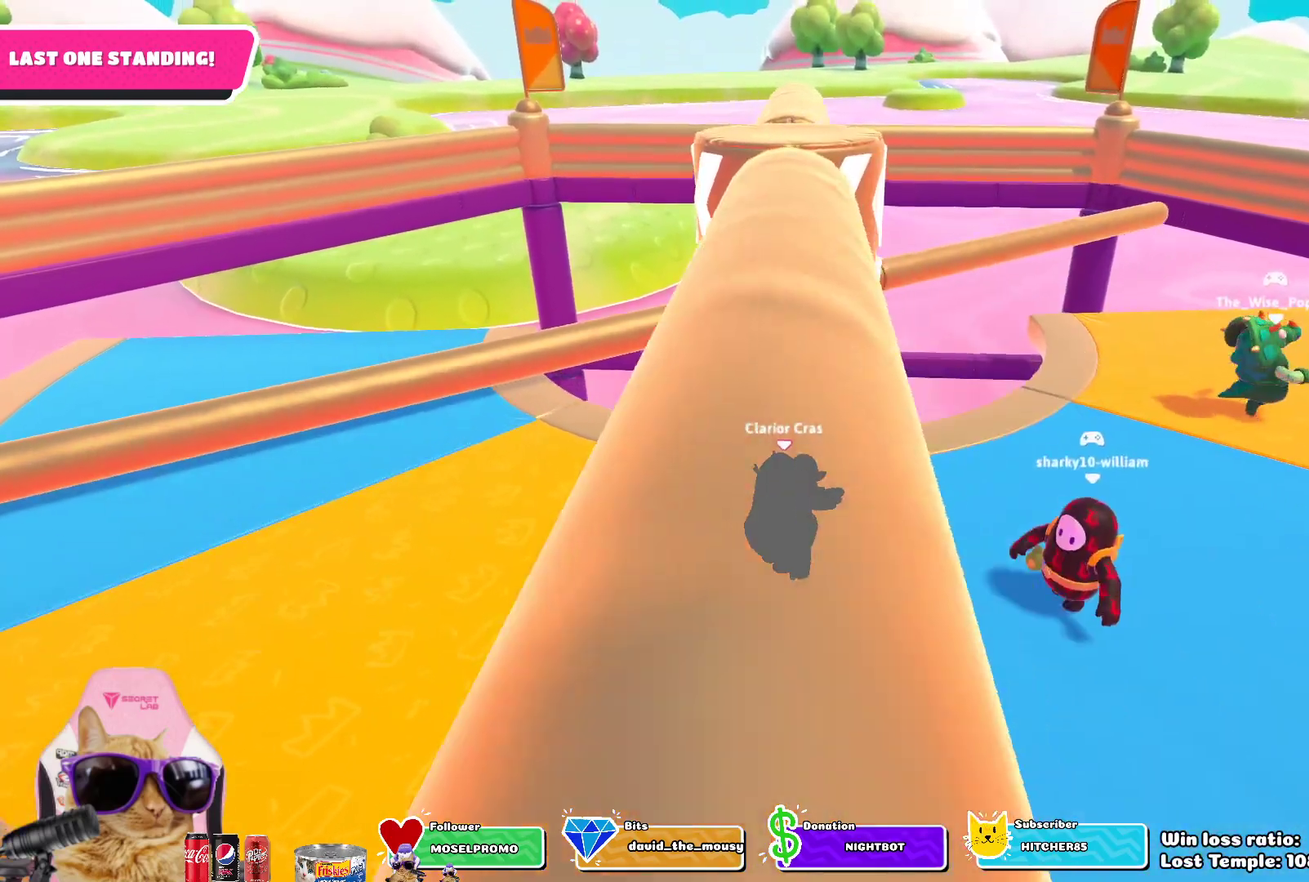
{"dt_ms": 400, "buttons": [], "left_stick": "center", "right_stick": "center", "events": []}
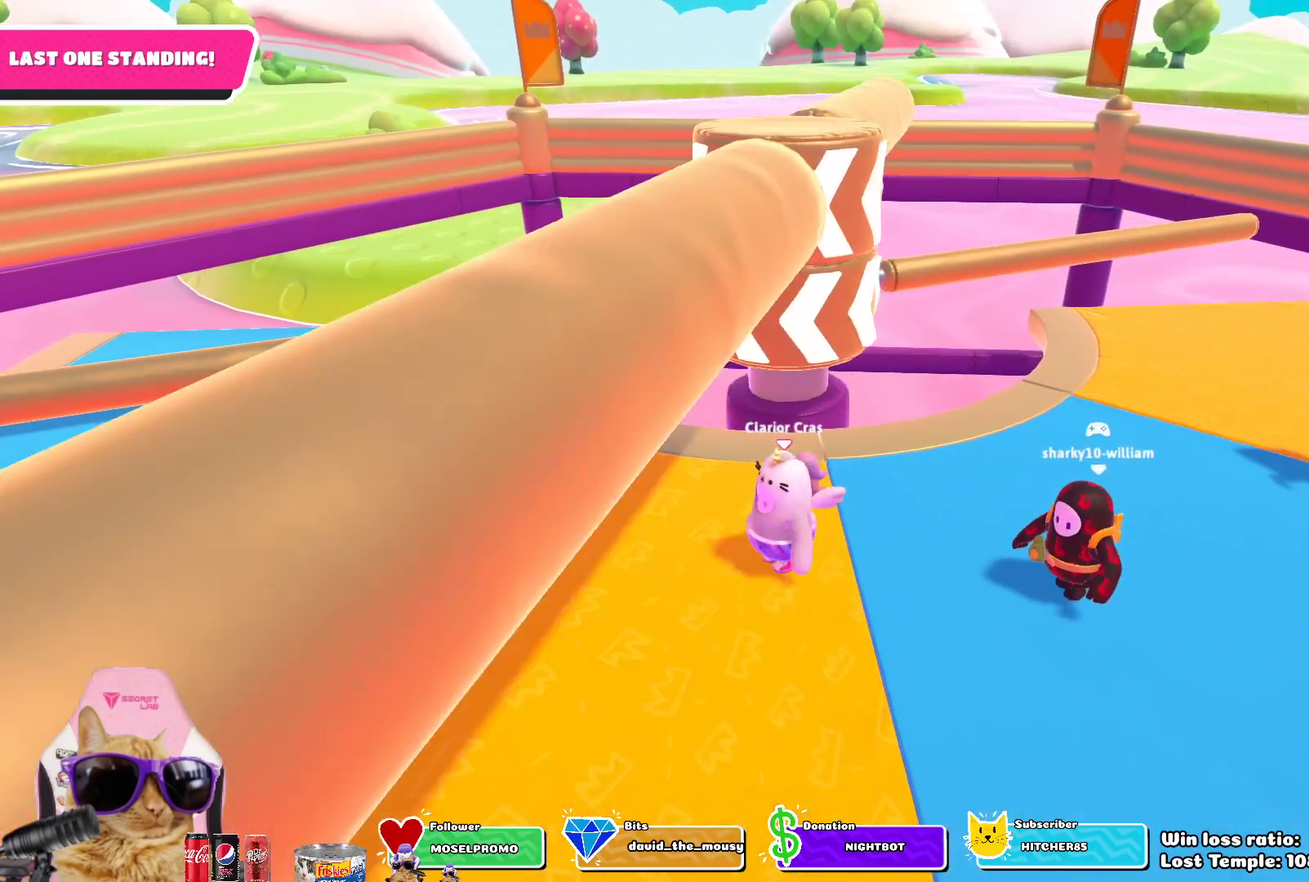
{"dt_ms": 700, "buttons": [], "left_stick": "up-right", "right_stick": "center", "events": [[667, "left_stick", "up-right"]]}
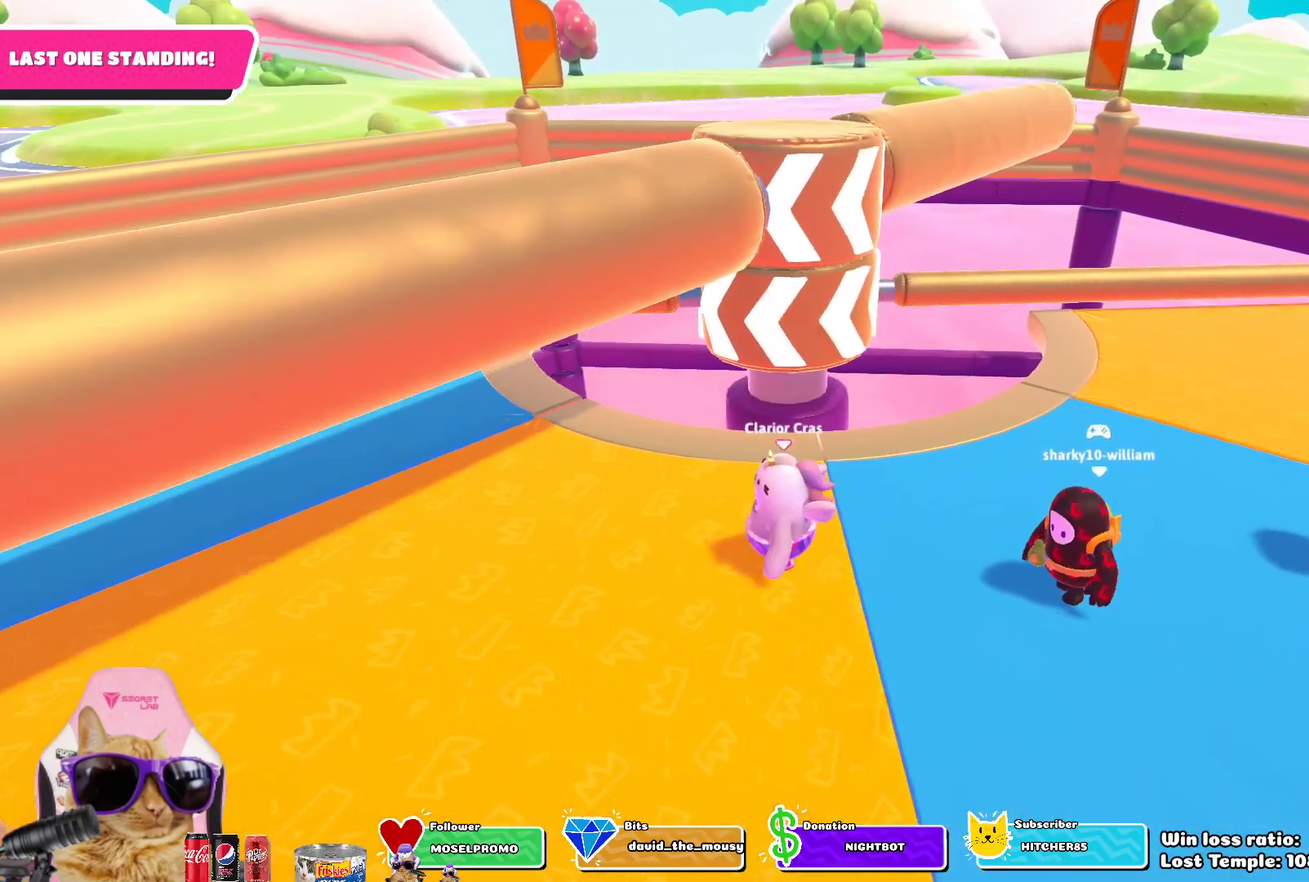
{"dt_ms": 400, "buttons": [], "left_stick": "up-right", "right_stick": "center", "events": [[100, "CROSS", "down"], [217, "CROSS", "up"]]}
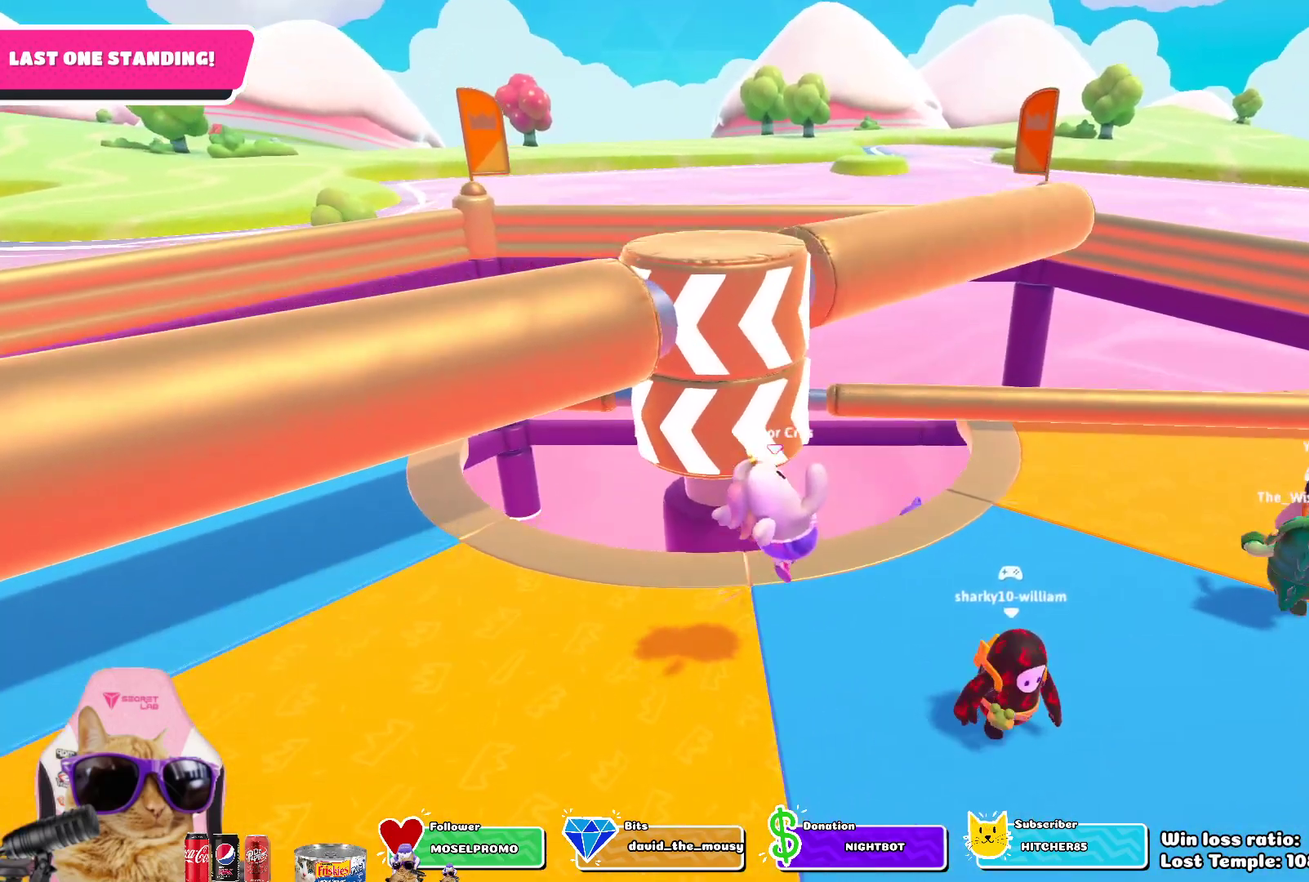
{"dt_ms": 400, "buttons": ["CROSS"], "left_stick": "down-left", "right_stick": "center", "events": [[117, "right_stick", "left"], [217, "right_stick", "center"], [250, "left_stick", "center"], [300, "left_stick", "down-left"], [350, "CROSS", "down"]]}
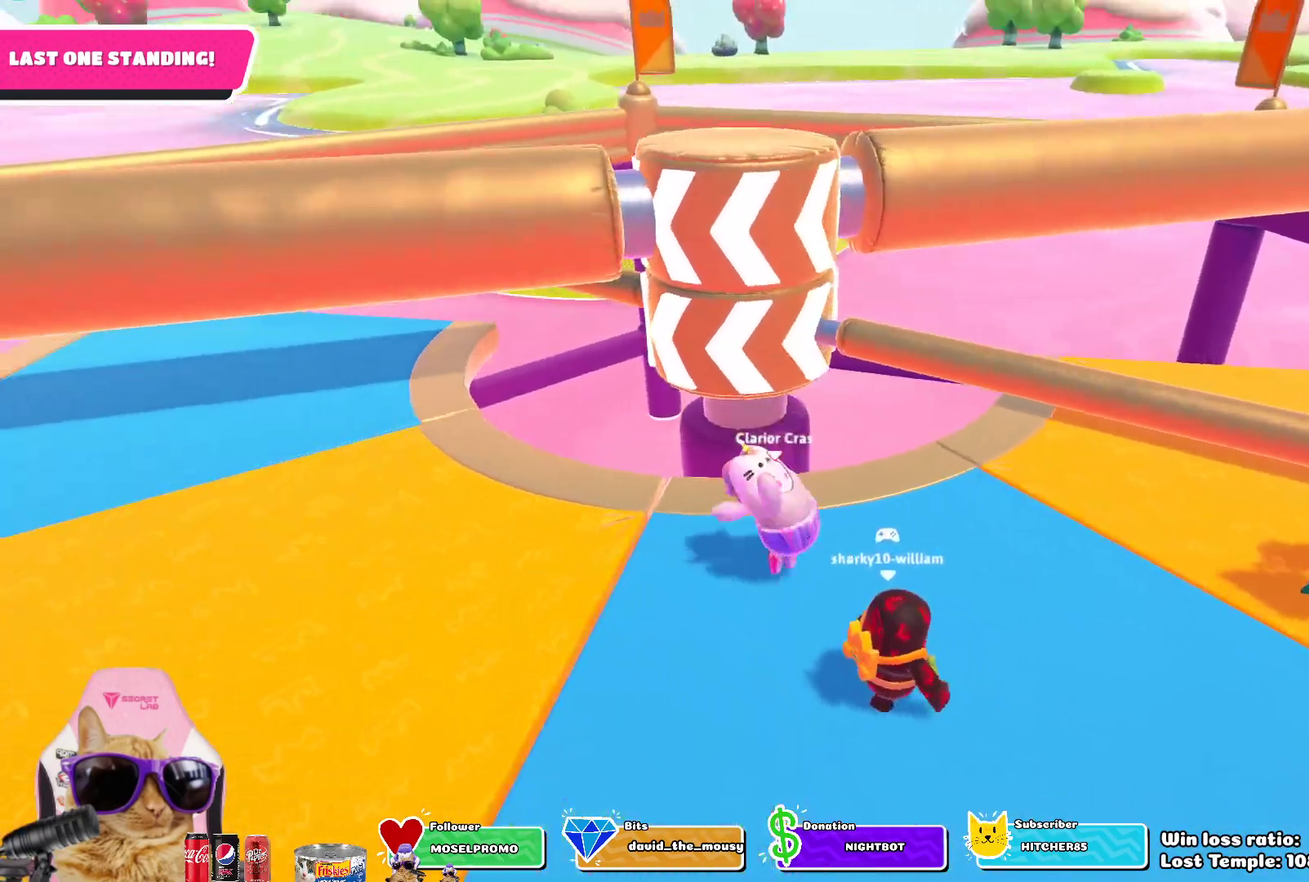
{"dt_ms": 700, "buttons": ["CROSS"], "left_stick": "up-right", "right_stick": "center", "events": [[33, "left_stick", "left"], [67, "CROSS", "up"], [133, "left_stick", "up-left"], [183, "left_stick", "up"], [233, "left_stick", "up-right"], [267, "right_stick", "down-right"], [350, "right_stick", "down"], [367, "left_stick", "right"], [417, "right_stick", "center"], [633, "left_stick", "up-right"], [667, "CROSS", "down"]]}
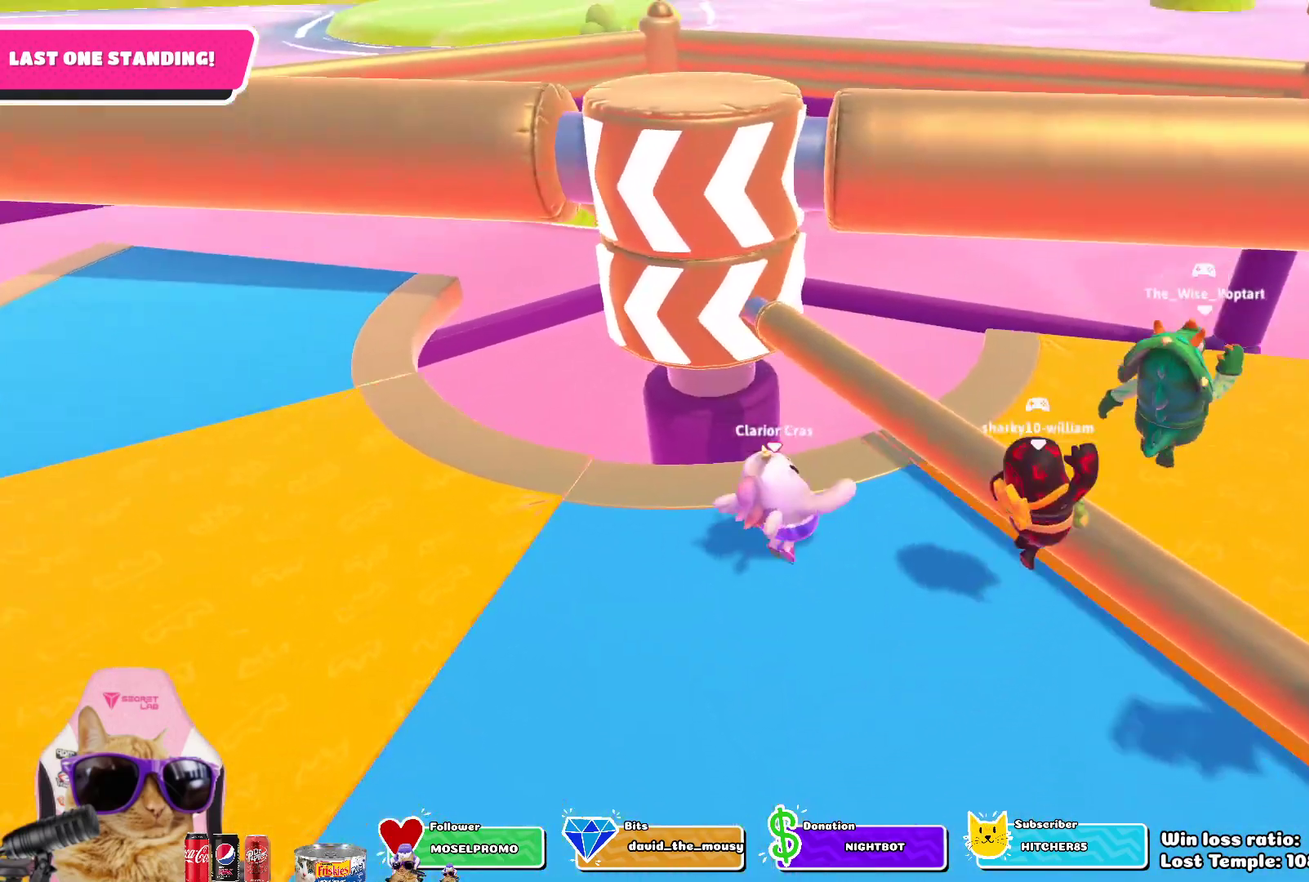
{"dt_ms": 400, "buttons": [], "left_stick": "down", "right_stick": "center", "events": [[133, "CROSS", "up"], [133, "left_stick", "right"], [183, "left_stick", "down-right"], [300, "left_stick", "down"]]}
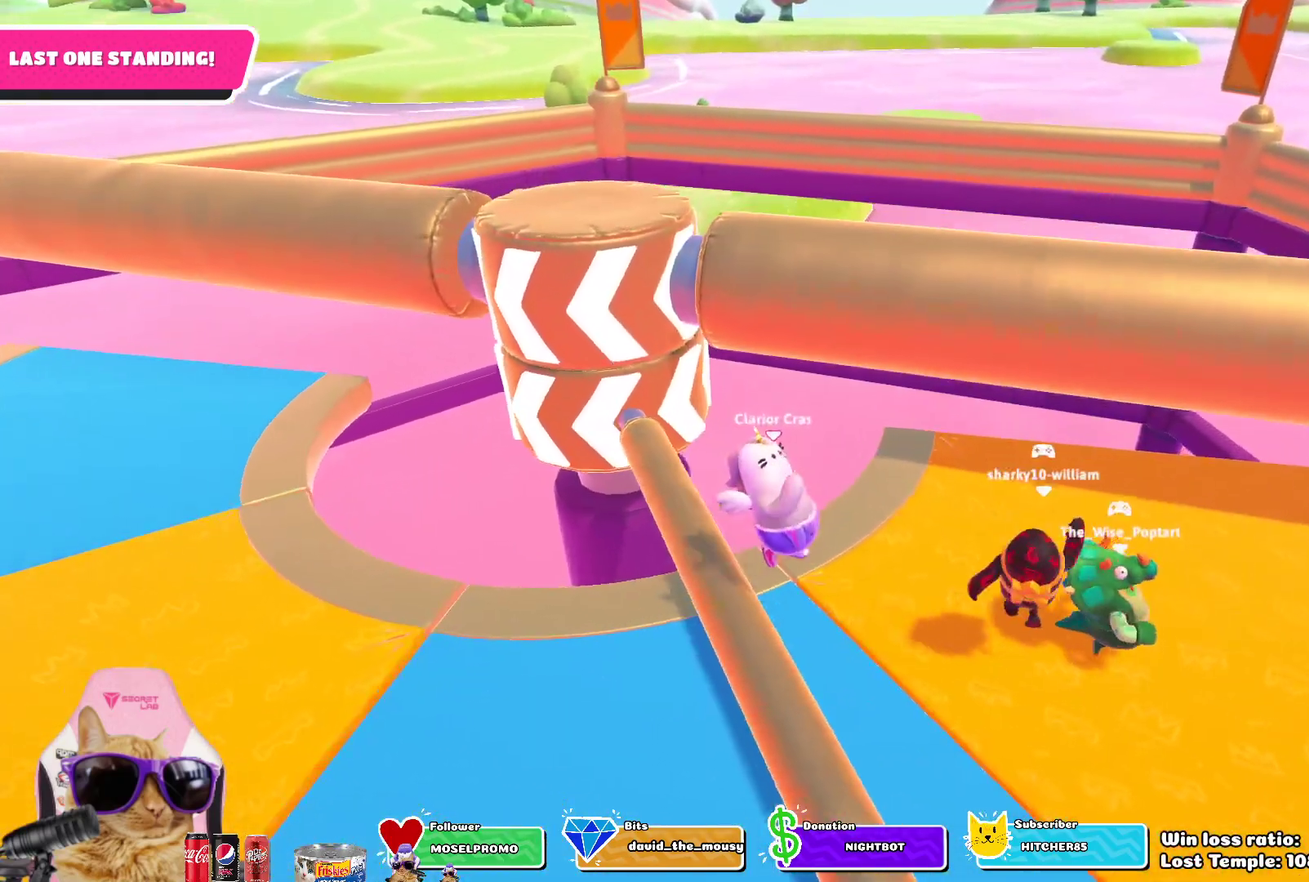
{"dt_ms": 400, "buttons": [], "left_stick": "down-left", "right_stick": "center", "events": [[133, "left_stick", "down-left"], [250, "CROSS", "down"], [383, "CROSS", "up"]]}
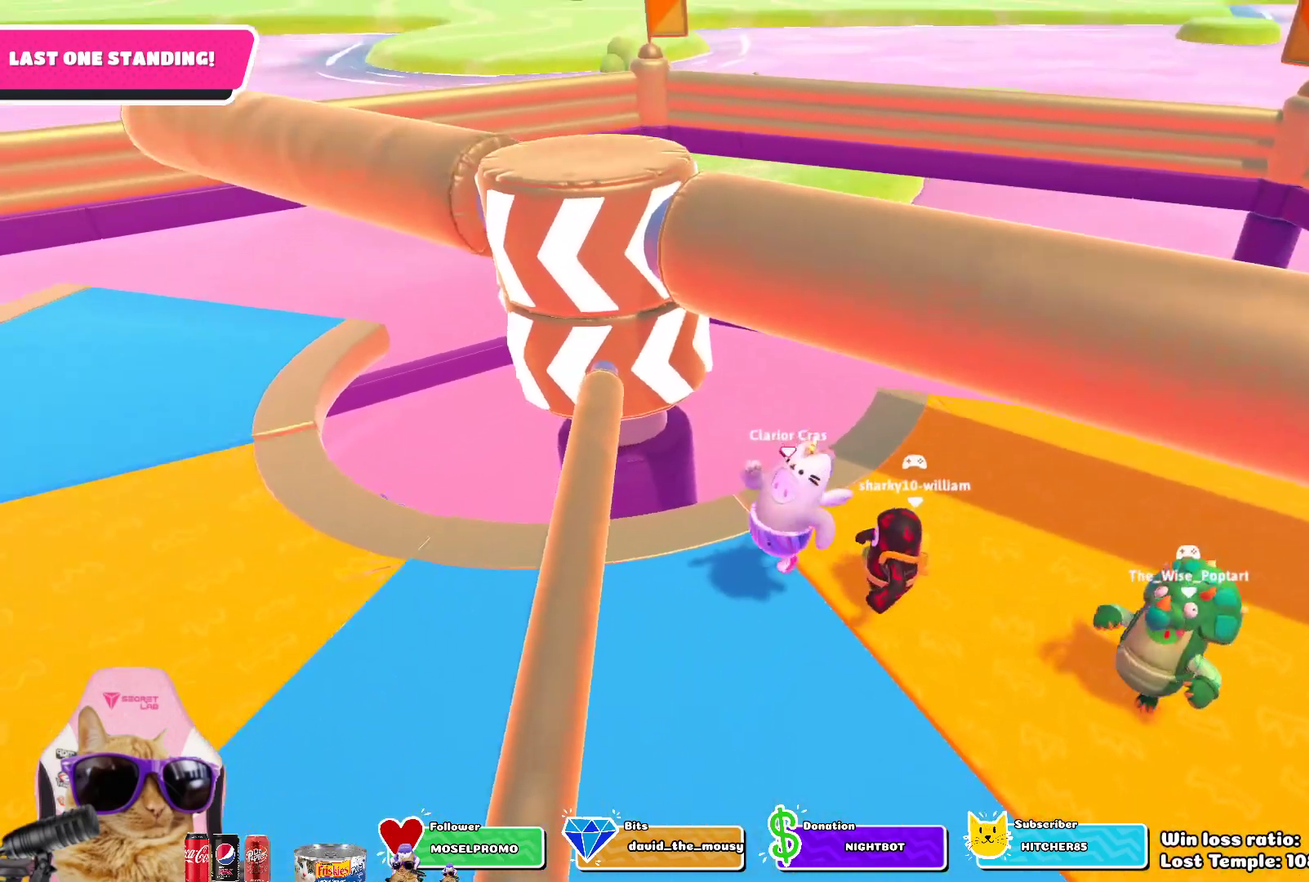
{"dt_ms": 800, "buttons": [], "left_stick": "up-right", "right_stick": "down", "events": [[233, "left_stick", "center"], [583, "left_stick", "up-right"], [667, "right_stick", "down"]]}
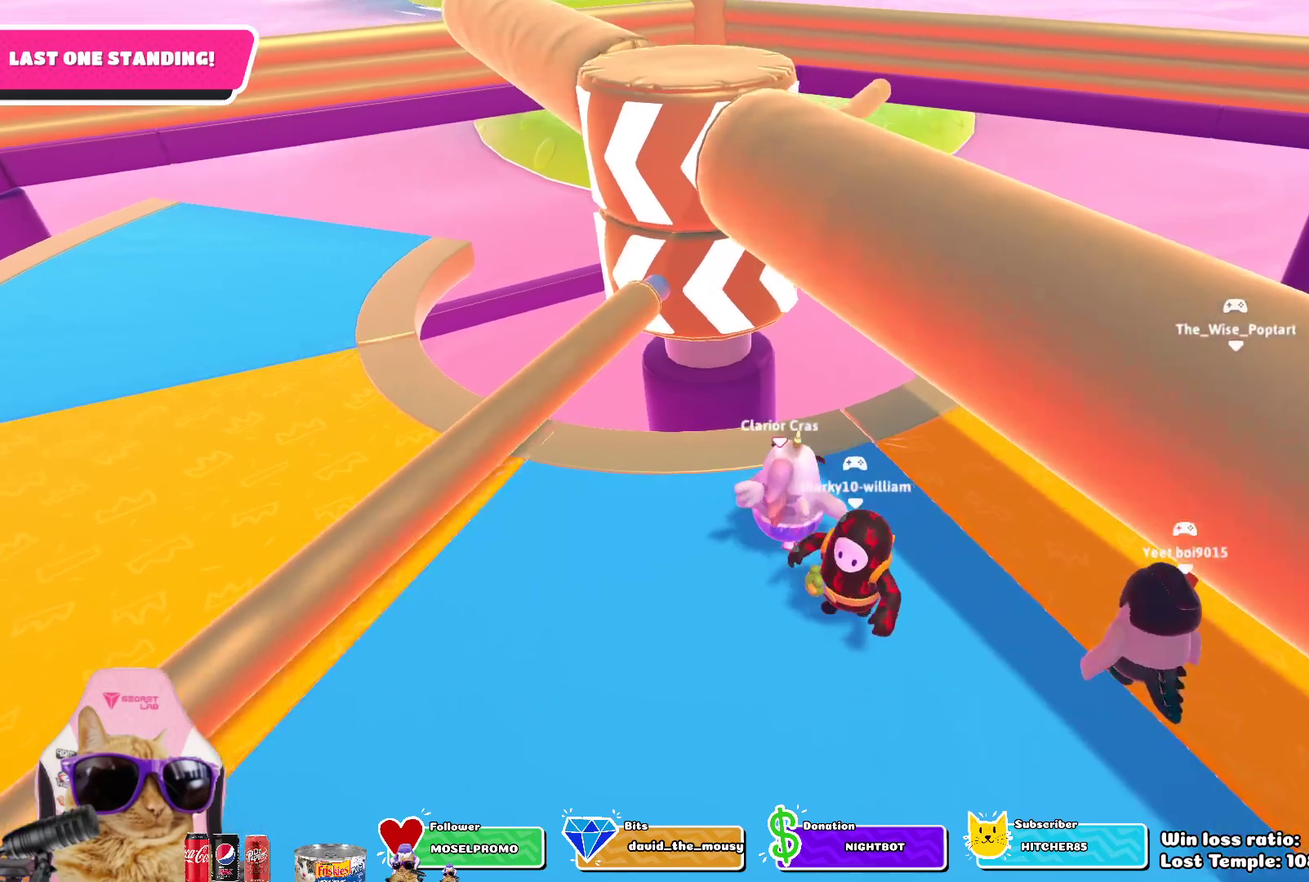
{"dt_ms": 300, "buttons": [], "left_stick": "center", "right_stick": "center", "events": [[17, "right_stick", "center"], [183, "left_stick", "center"]]}
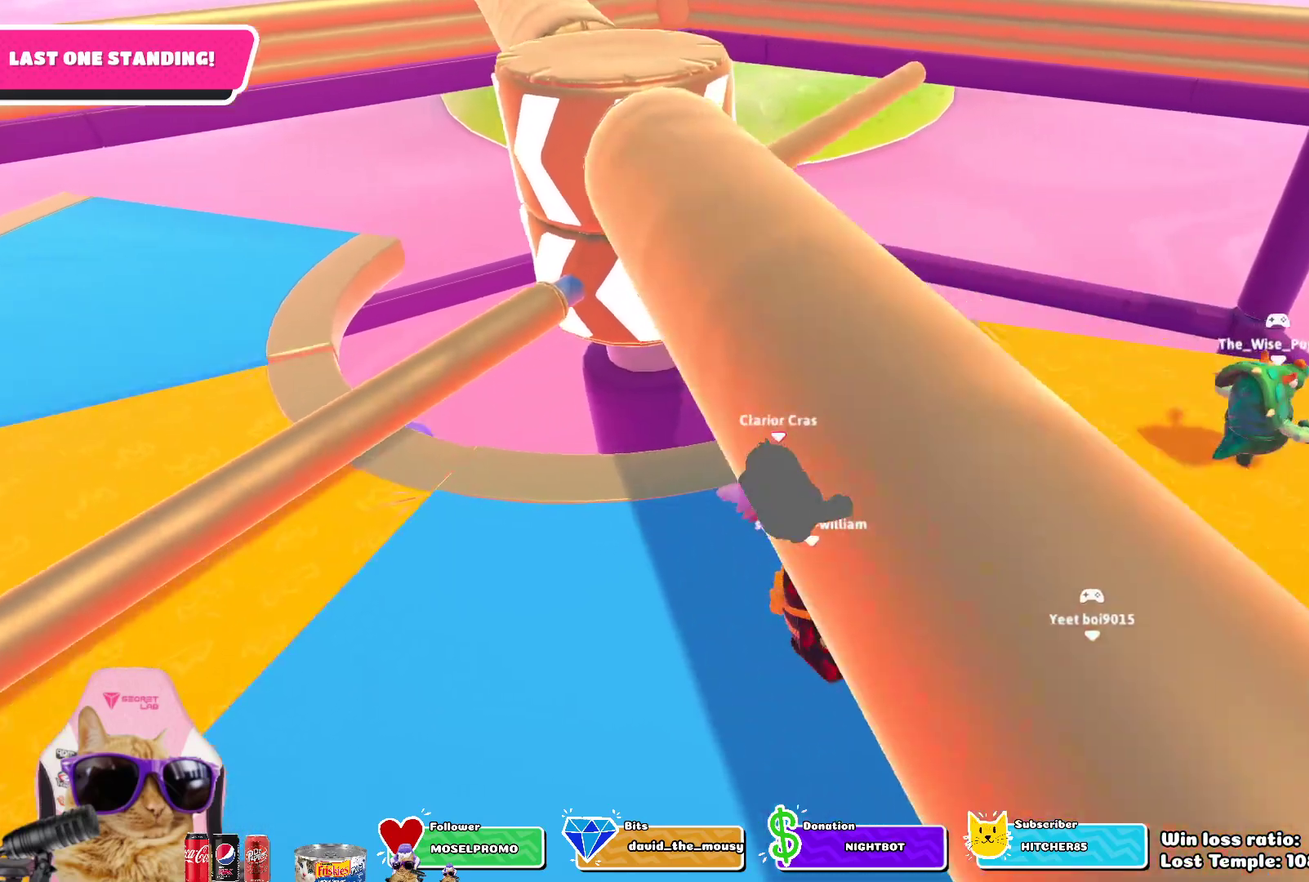
{"dt_ms": 400, "buttons": [], "left_stick": "center", "right_stick": "center", "events": [[267, "left_stick", "down-right"], [367, "left_stick", "center"]]}
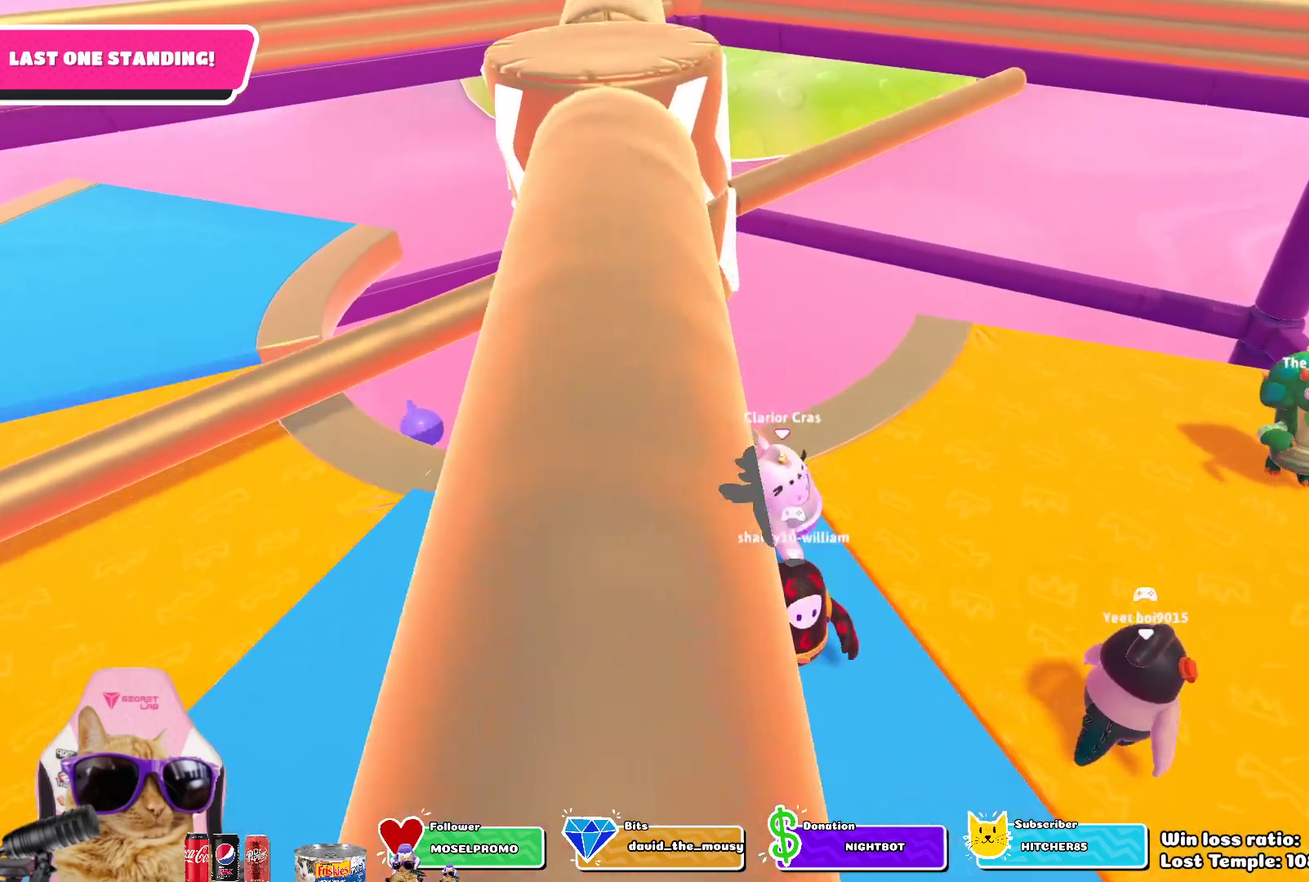
{"dt_ms": 600, "buttons": [], "left_stick": "center", "right_stick": "center", "events": []}
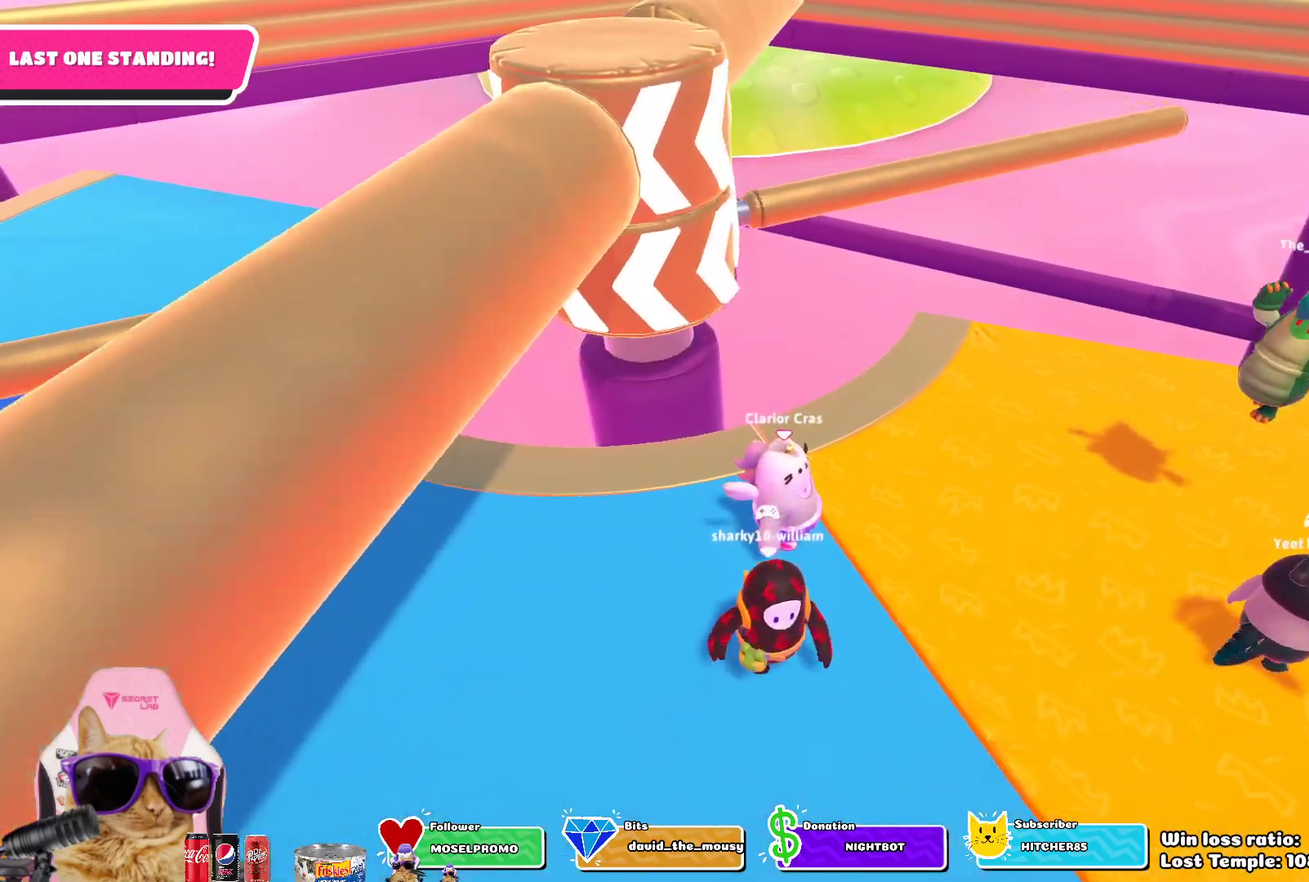
{"dt_ms": 500, "buttons": [], "left_stick": "center", "right_stick": "center", "events": []}
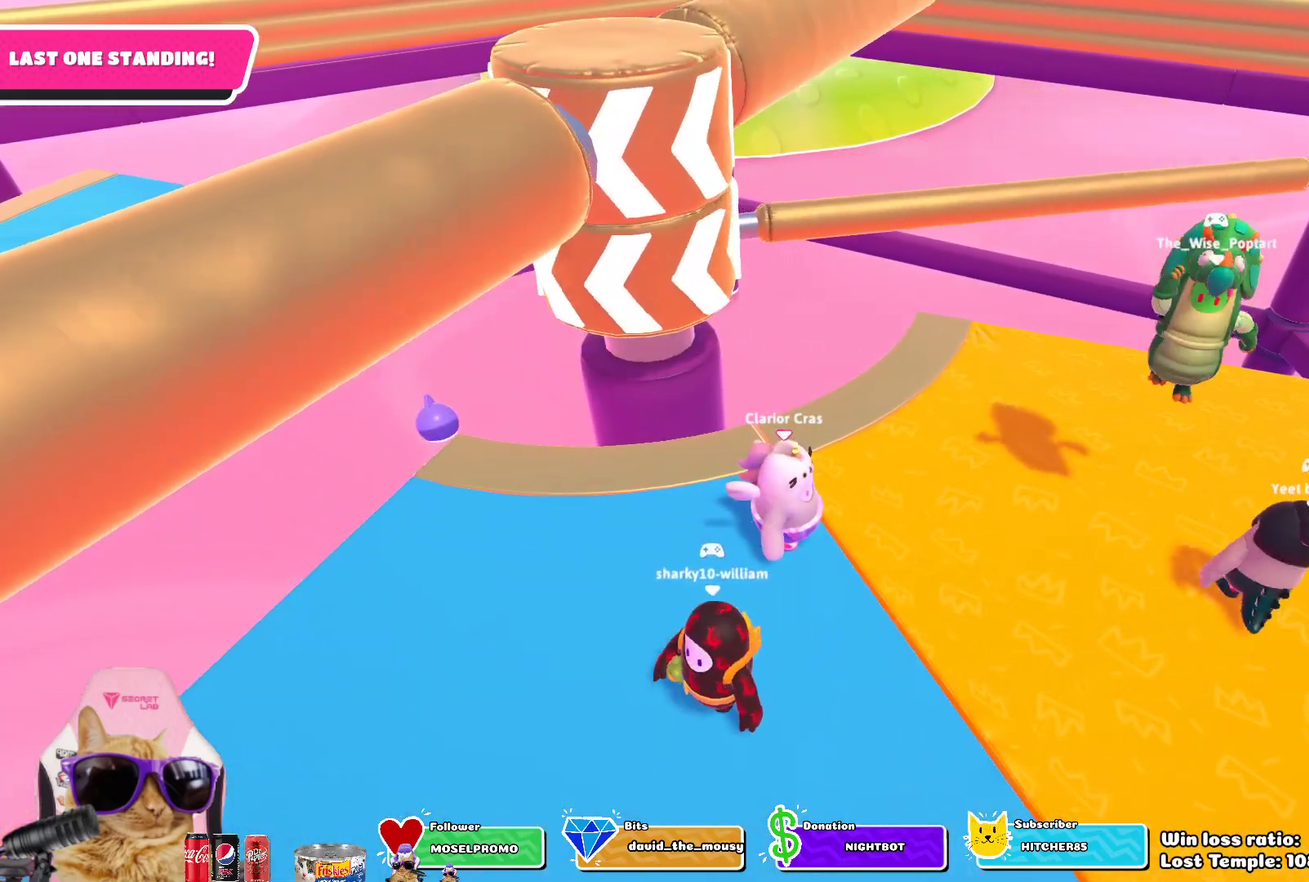
{"dt_ms": 500, "buttons": [], "left_stick": "center", "right_stick": "center", "events": []}
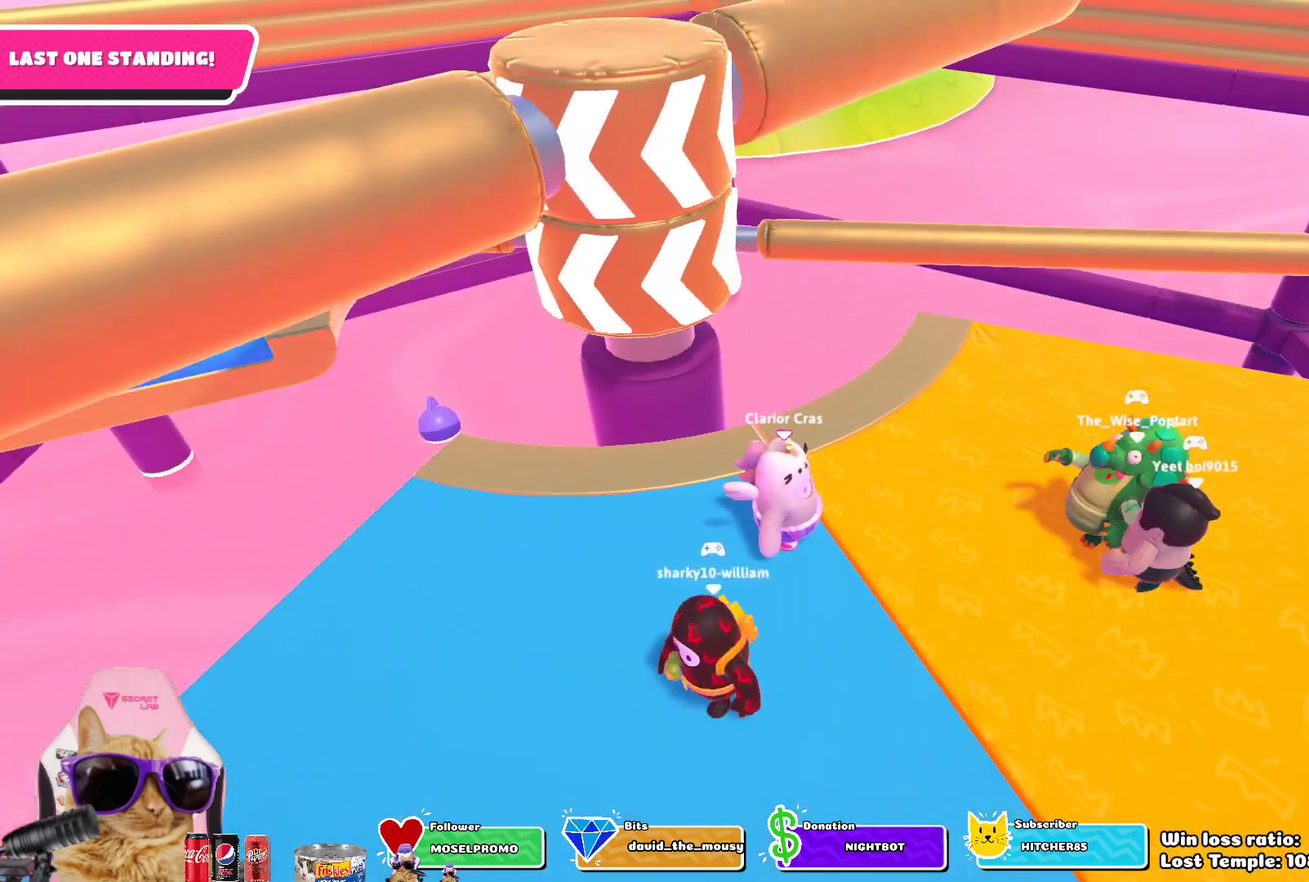
{"dt_ms": 500, "buttons": [], "left_stick": "center", "right_stick": "center", "events": []}
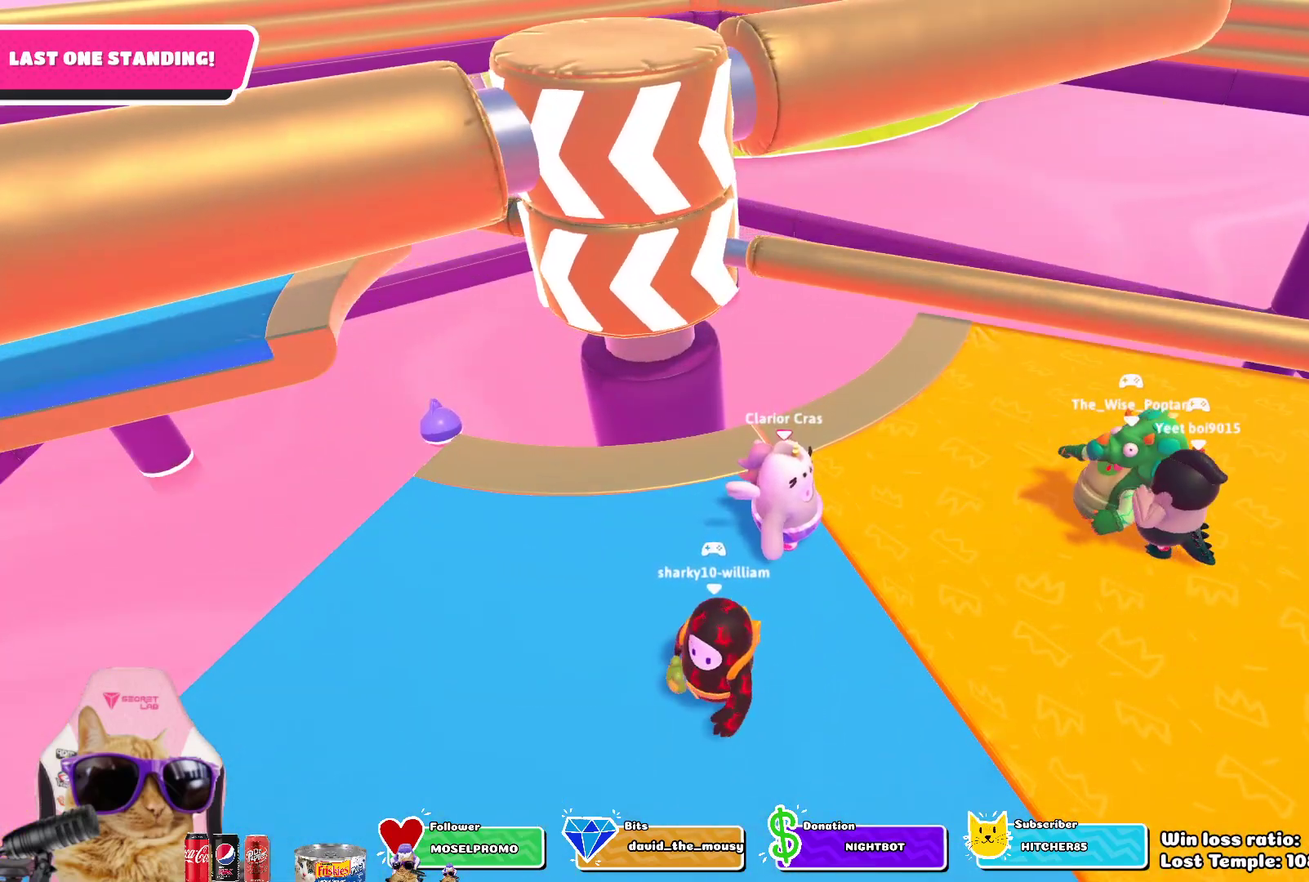
{"dt_ms": 700, "buttons": [], "left_stick": "left", "right_stick": "center", "events": [[167, "left_stick", "left"], [300, "CROSS", "down"], [433, "CROSS", "up"]]}
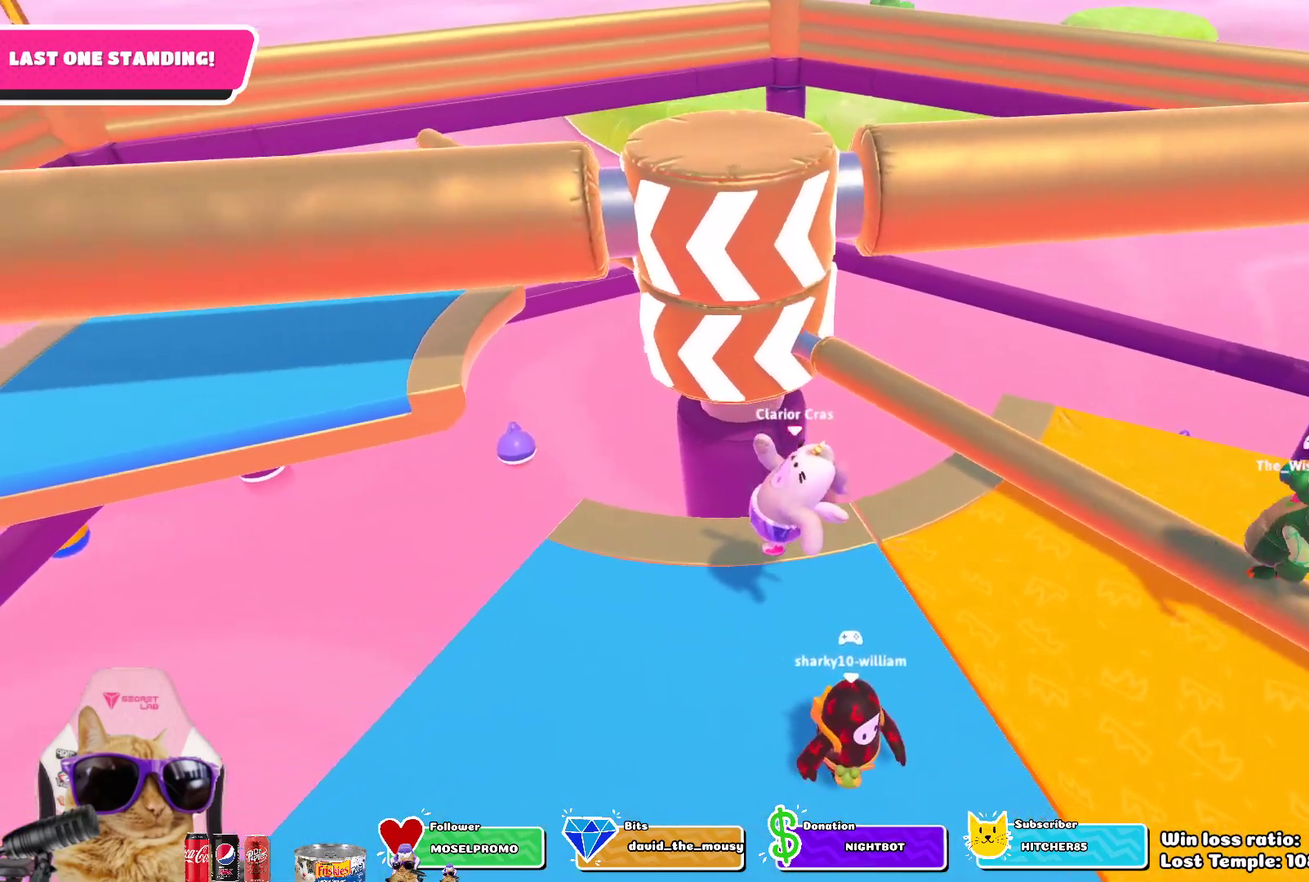
{"dt_ms": 300, "buttons": [], "left_stick": "center", "right_stick": "center", "events": [[83, "left_stick", "center"]]}
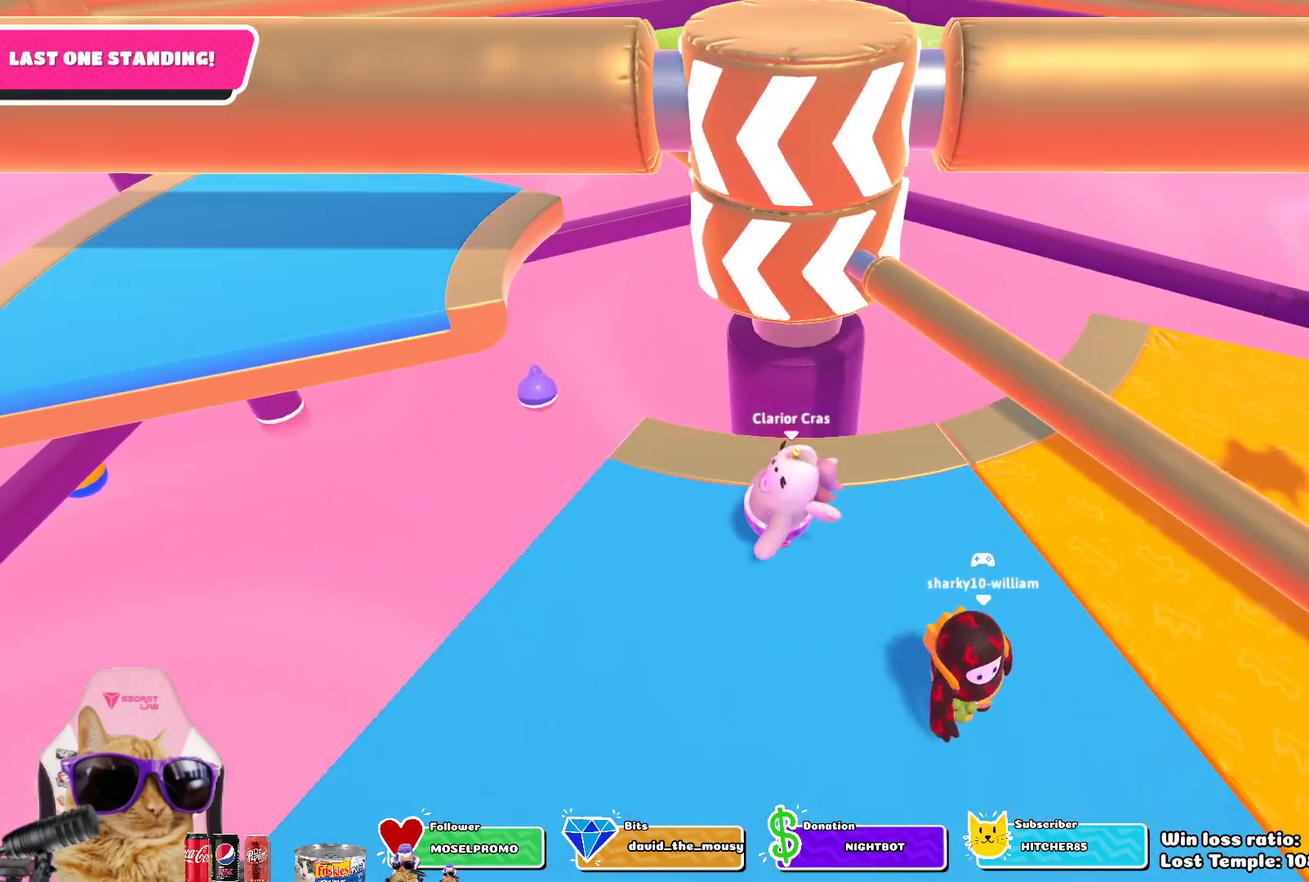
{"dt_ms": 500, "buttons": [], "left_stick": "center", "right_stick": "center", "events": [[67, "left_stick", "right"], [233, "CROSS", "down"], [350, "CROSS", "up"], [433, "left_stick", "center"]]}